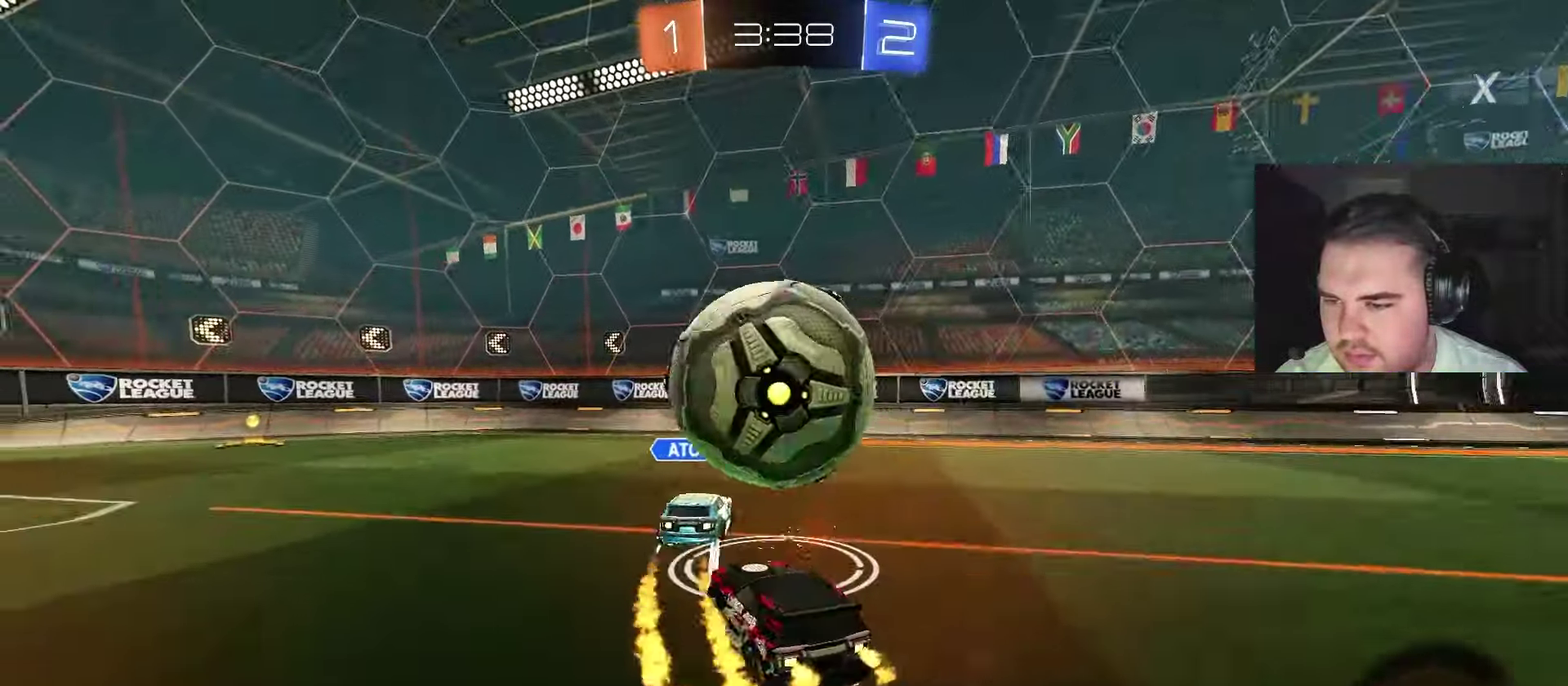
Gameplay with a controller (PlayStation layout); each line is a JSON object with the inputs held at the frame after it. "events" lists button and stick changes between this image and that frame as [ms after this image, input, new state], when the widget could be followed in between. Not read: HOME L1 R1.
{"buttons": ["CIRCLE", "TRIANGLE", "R2"], "left_stick": "center", "right_stick": "center", "events": [[83, "CIRCLE", "down"], [117, "TRIANGLE", "down"], [200, "left_stick", "center"], [267, "TRIANGLE", "up"], [383, "TRIANGLE", "down"]]}
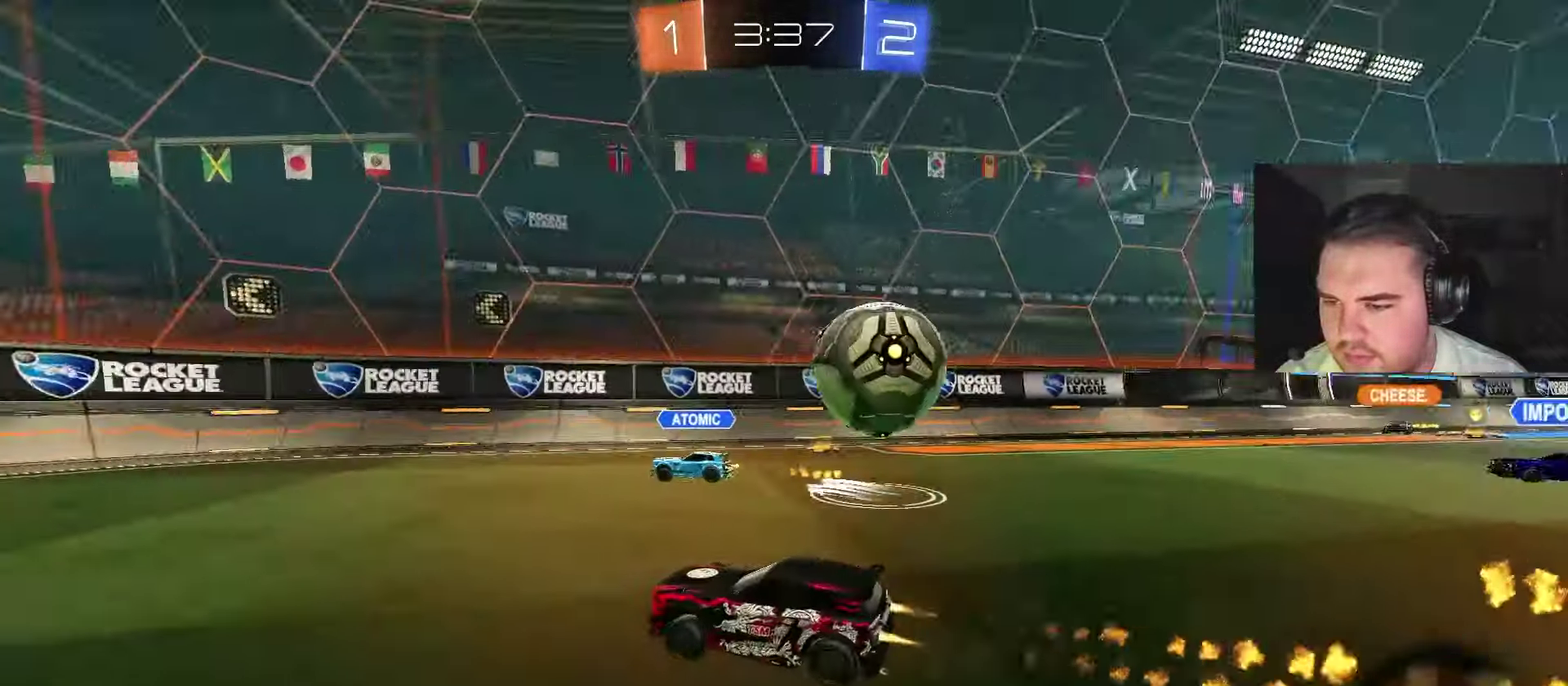
{"buttons": ["R2"], "left_stick": "center", "right_stick": "center", "events": [[17, "TRIANGLE", "up"], [33, "left_stick", "left"], [150, "CIRCLE", "up"], [150, "left_stick", "center"]]}
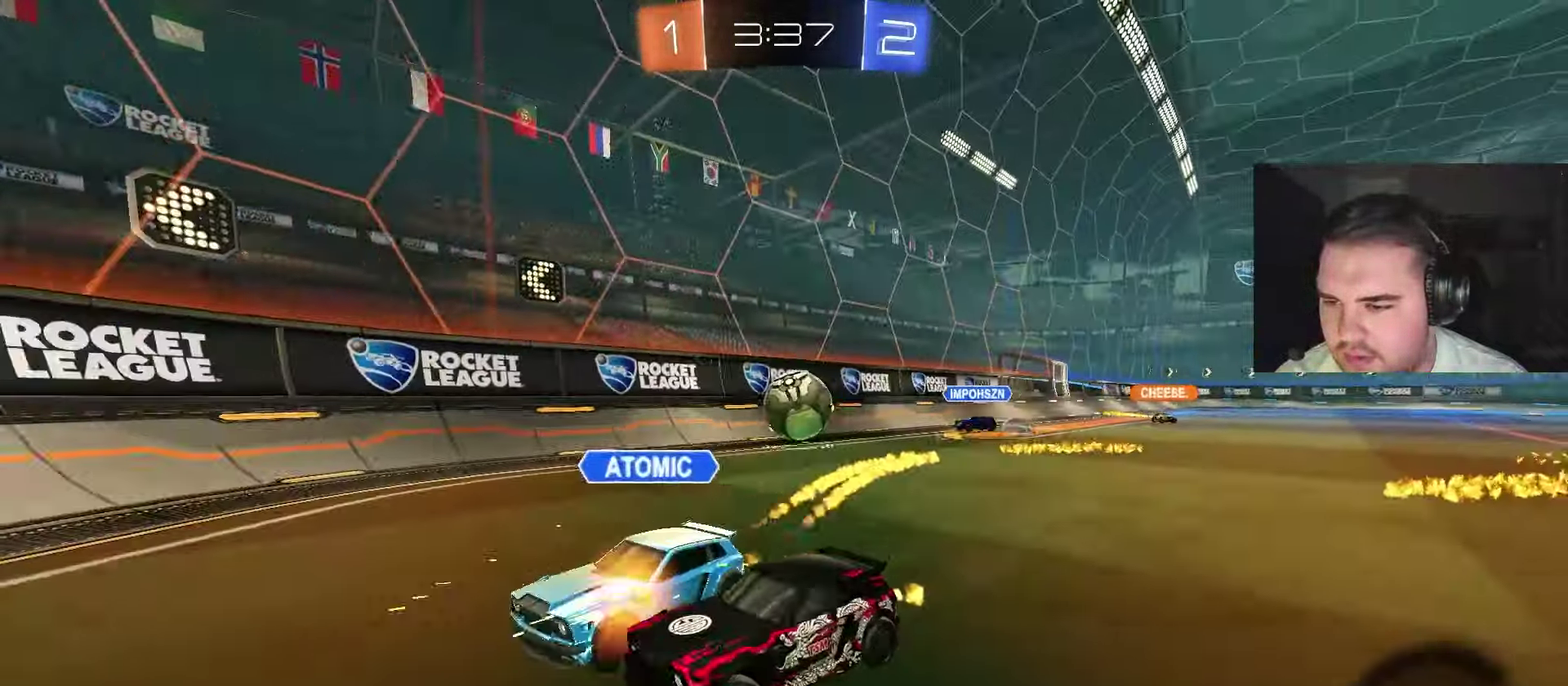
{"buttons": ["R2"], "left_stick": "center", "right_stick": "center", "events": [[33, "left_stick", "up-right"], [333, "left_stick", "center"]]}
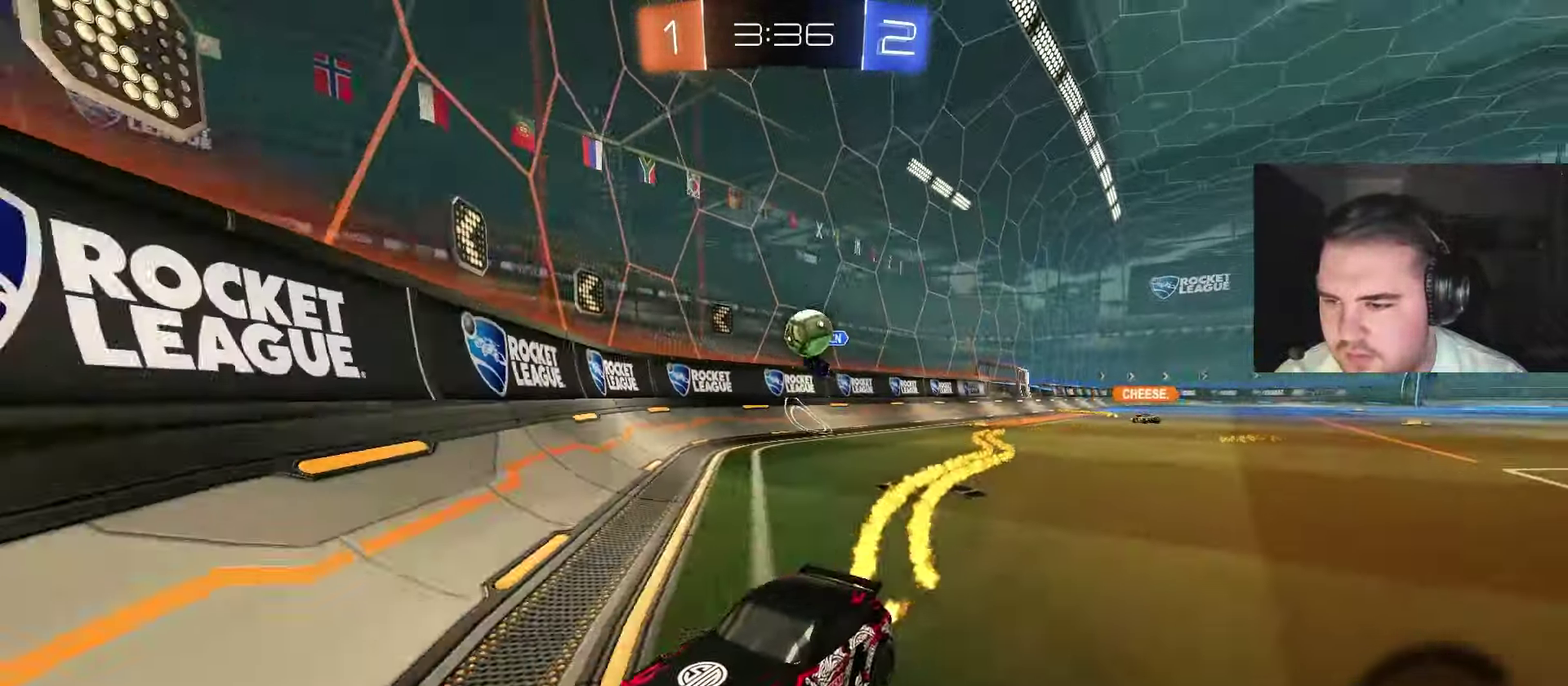
{"buttons": ["R2"], "left_stick": "up-left", "right_stick": "center", "events": [[67, "left_stick", "right"], [317, "R2", "up"], [333, "left_stick", "up-left"], [383, "R2", "down"]]}
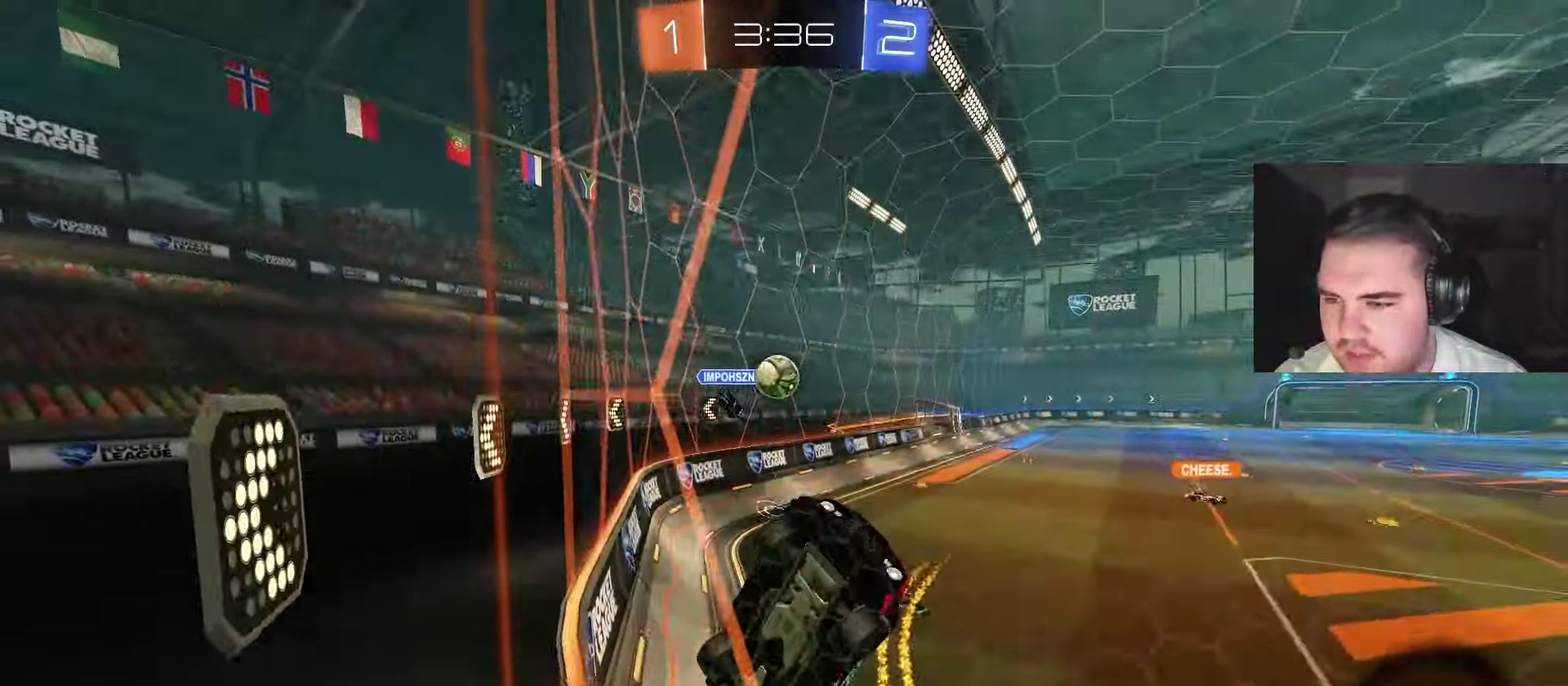
{"buttons": ["R2"], "left_stick": "up-left", "right_stick": "center", "events": []}
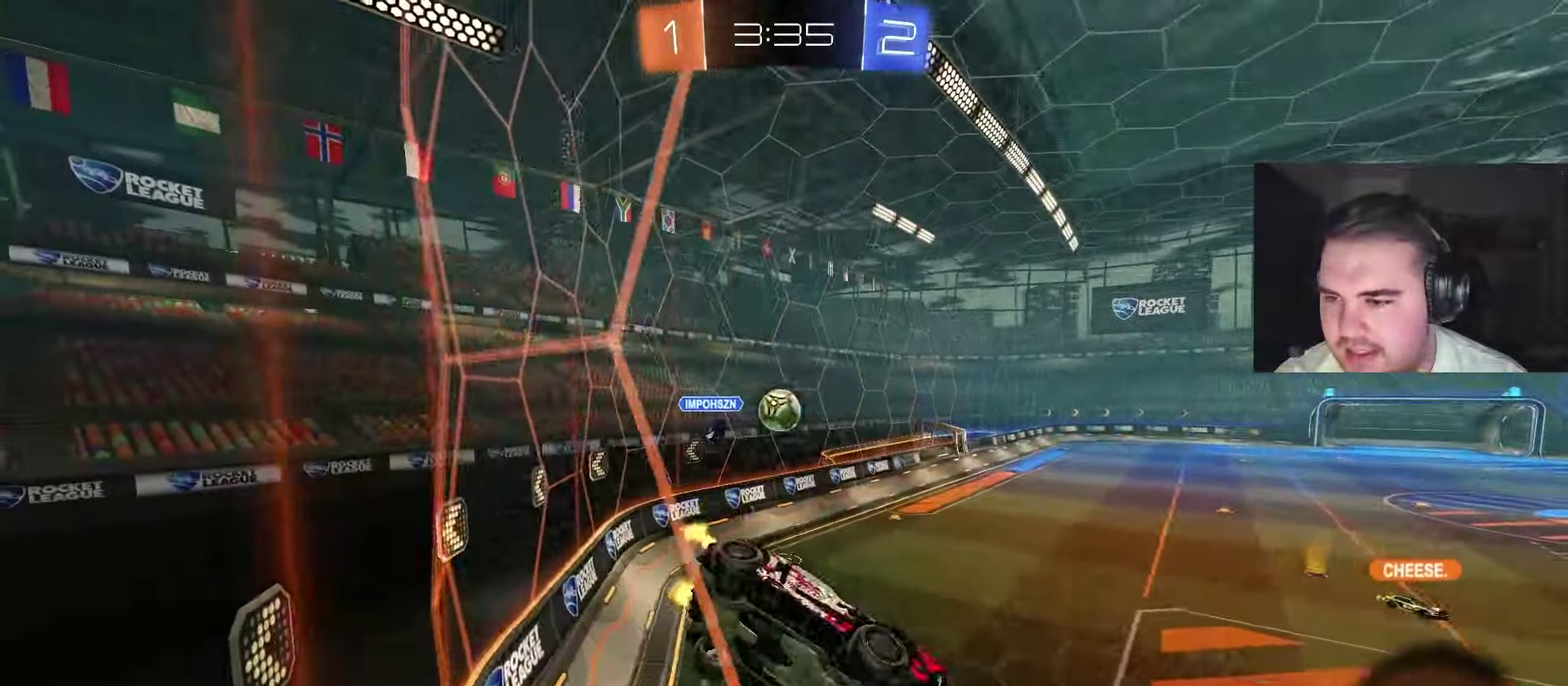
{"buttons": ["R2"], "left_stick": "center", "right_stick": "center", "events": [[100, "left_stick", "center"], [217, "left_stick", "left"], [367, "left_stick", "center"]]}
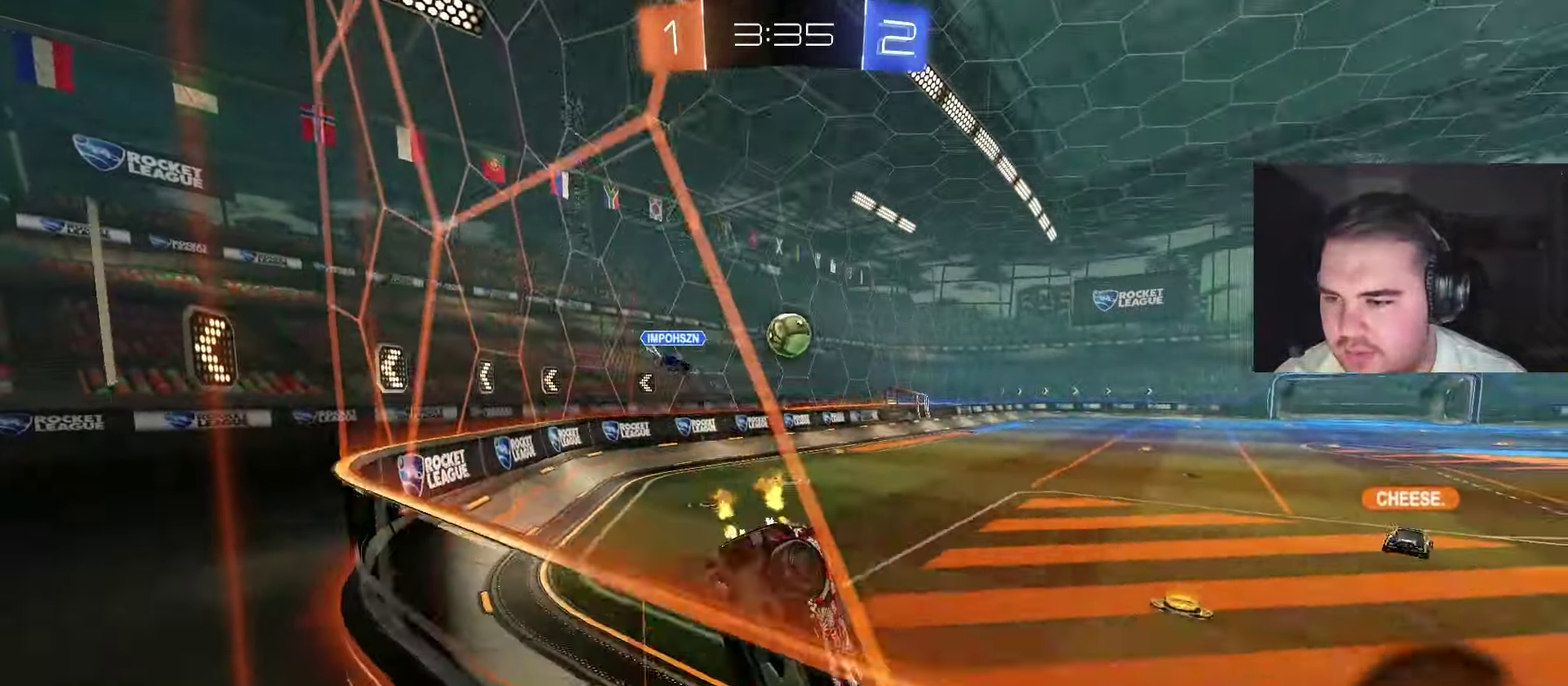
{"buttons": ["R2"], "left_stick": "center", "right_stick": "center", "events": [[117, "left_stick", "left"], [400, "left_stick", "center"]]}
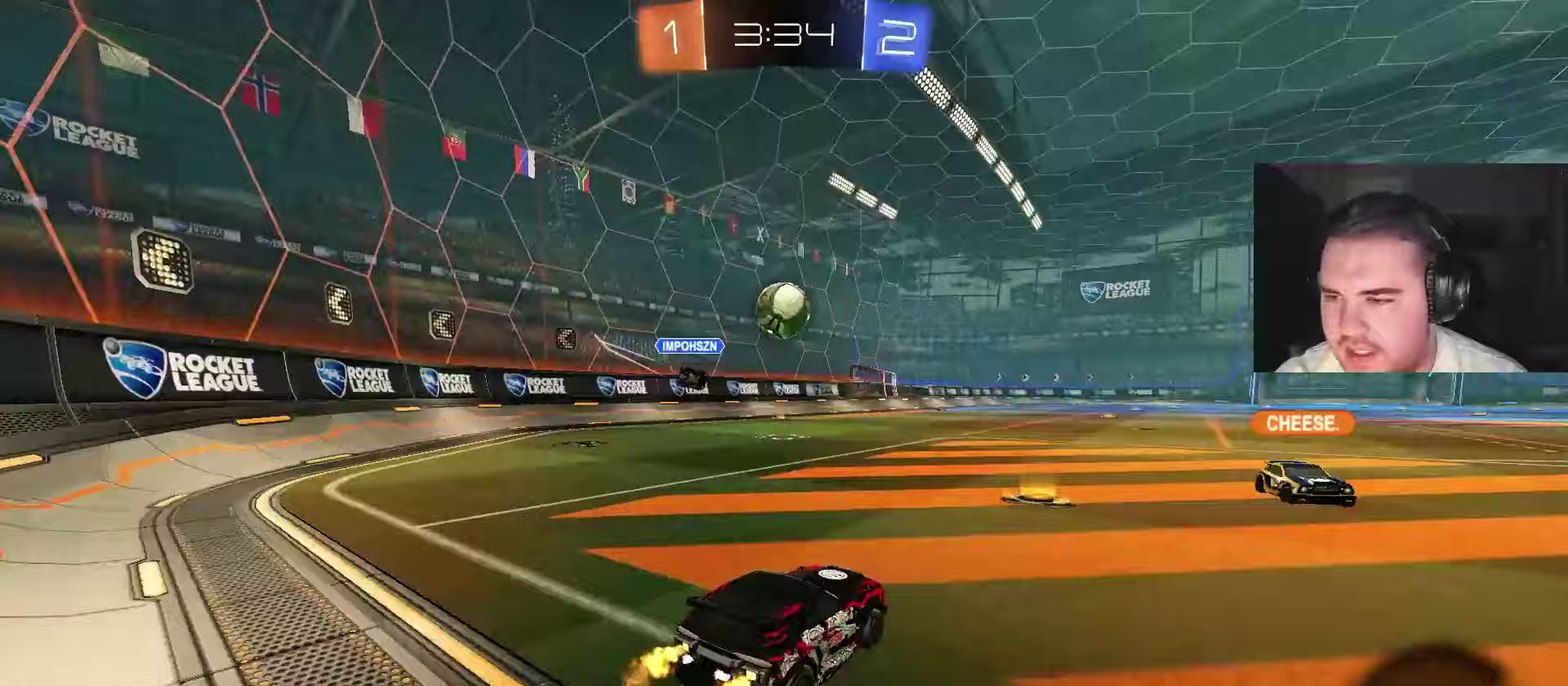
{"buttons": ["R2"], "left_stick": "right", "right_stick": "center", "events": [[183, "left_stick", "right"]]}
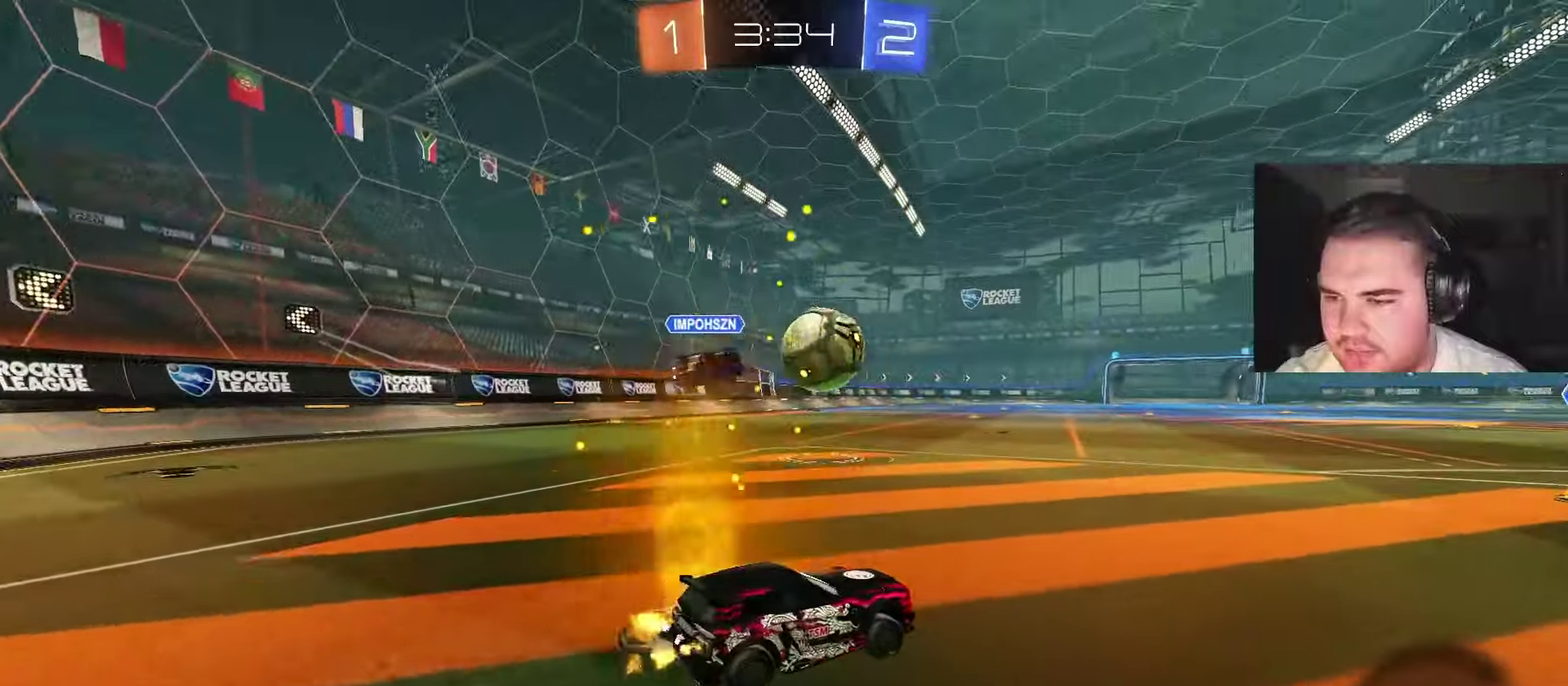
{"buttons": ["R2"], "left_stick": "center", "right_stick": "center", "events": [[33, "CIRCLE", "down"], [67, "left_stick", "center"], [350, "left_stick", "left"], [417, "left_stick", "center"], [450, "CIRCLE", "up"]]}
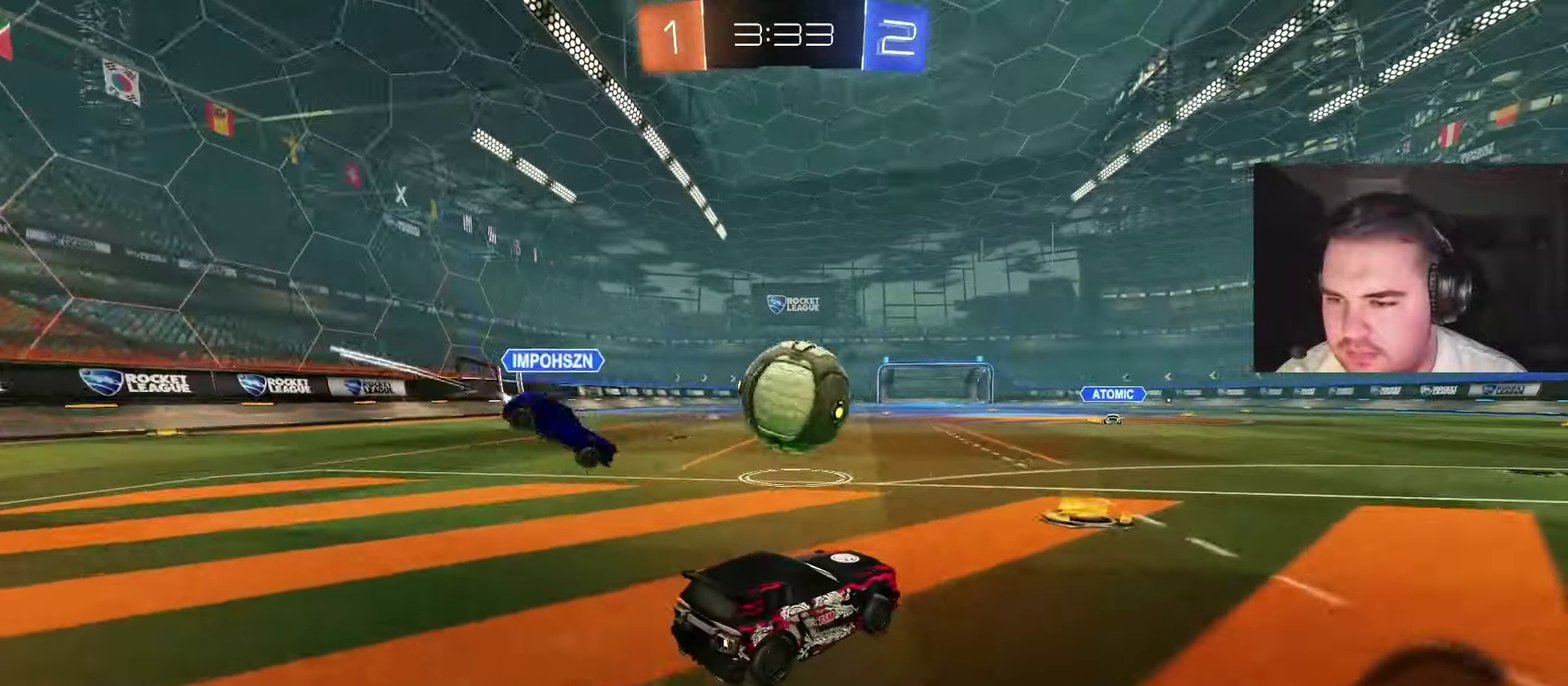
{"buttons": ["R2"], "left_stick": "center", "right_stick": "center", "events": [[117, "left_stick", "right"], [167, "left_stick", "center"], [217, "left_stick", "left"], [283, "left_stick", "center"], [300, "CROSS", "down"], [350, "CROSS", "up"], [400, "left_stick", "up-left"], [483, "left_stick", "center"]]}
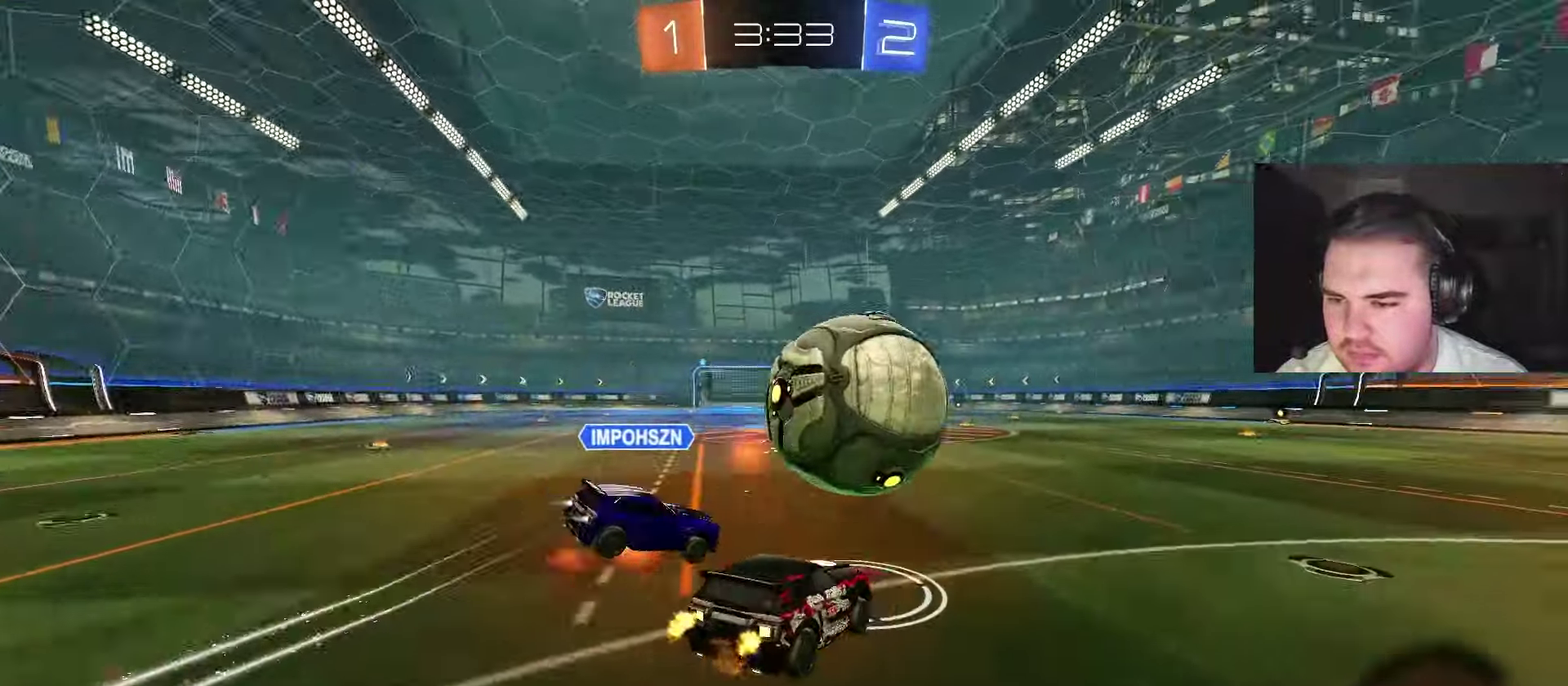
{"buttons": [], "left_stick": "center", "right_stick": "center", "events": [[100, "CIRCLE", "down"], [183, "left_stick", "down"], [267, "CIRCLE", "up"], [350, "left_stick", "down-right"], [400, "left_stick", "center"], [417, "R2", "up"]]}
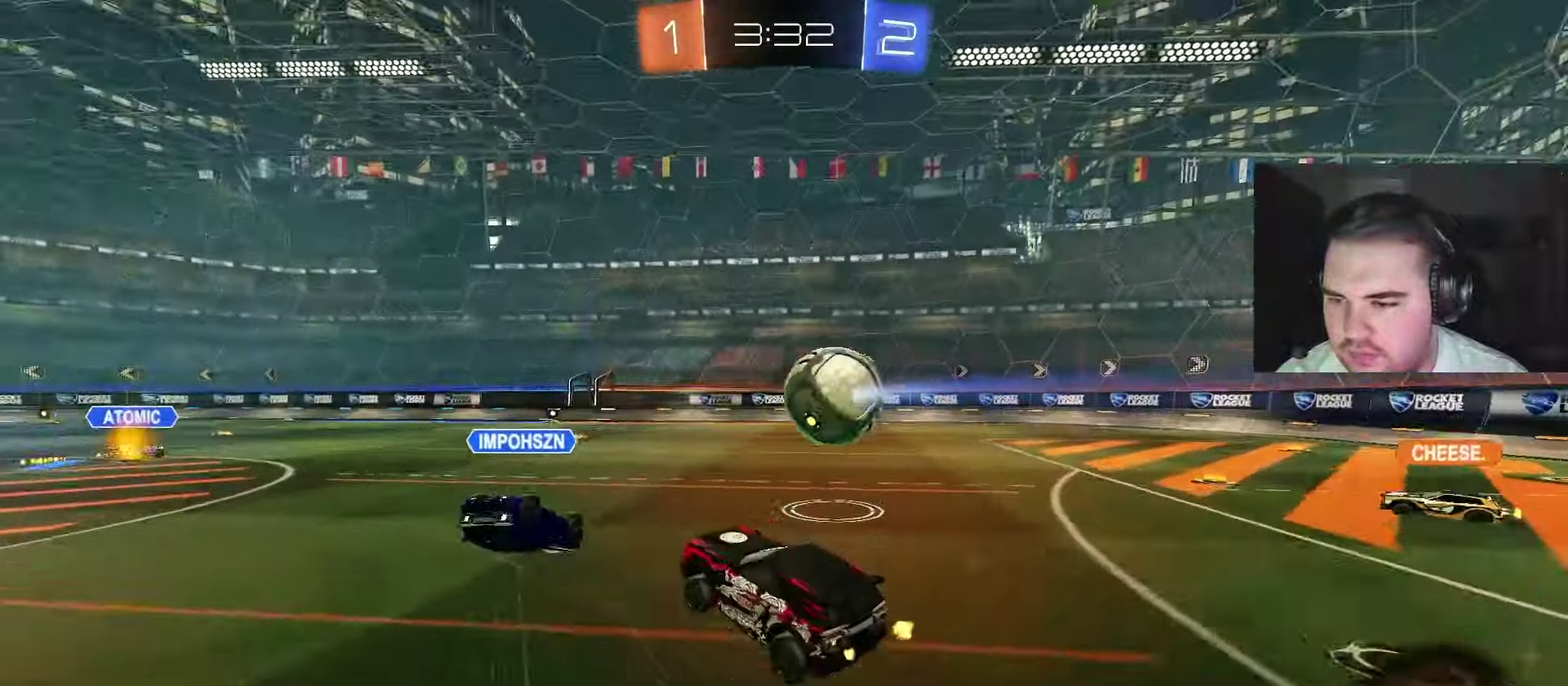
{"buttons": ["R2"], "left_stick": "up-right", "right_stick": "center", "events": [[100, "left_stick", "right"], [183, "left_stick", "center"], [200, "R2", "down"], [267, "left_stick", "up"], [367, "CROSS", "down"], [433, "left_stick", "up-right"], [483, "CROSS", "up"]]}
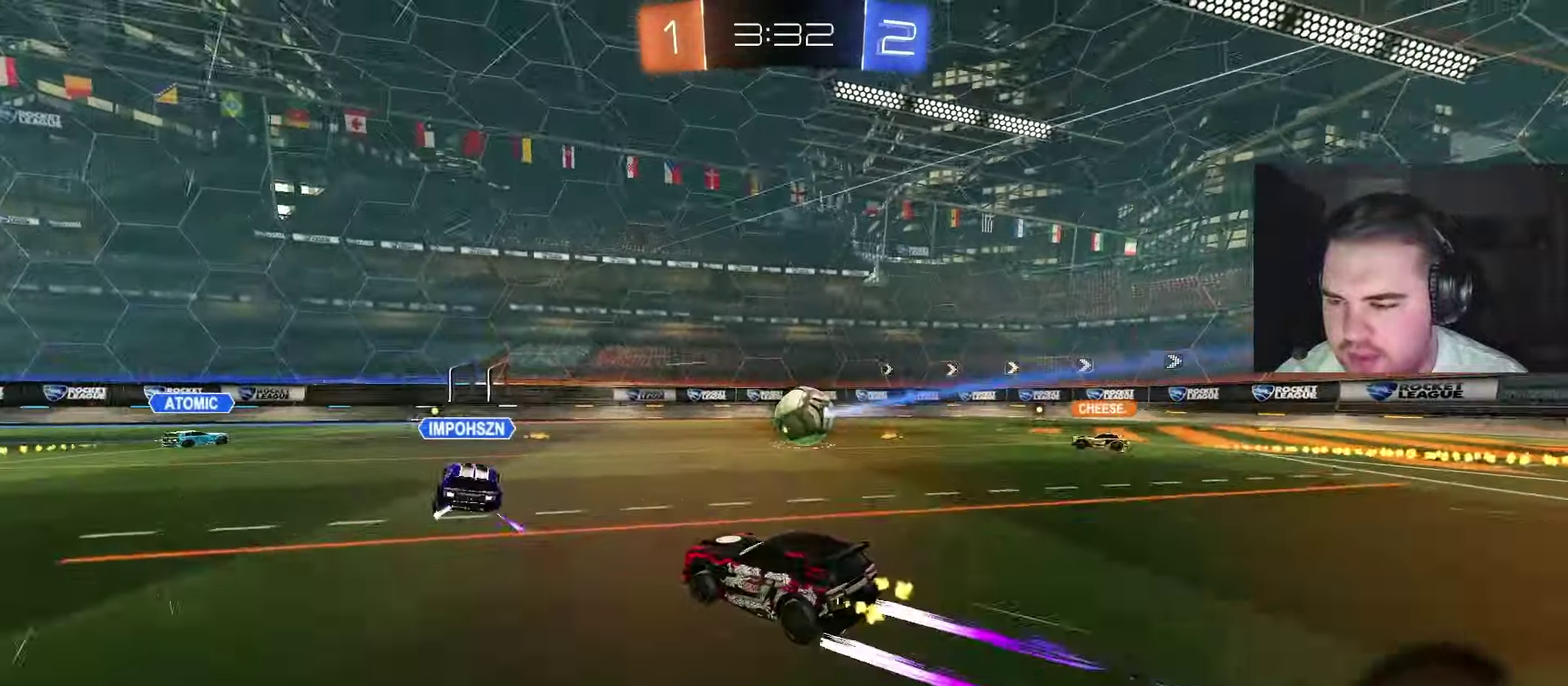
{"buttons": ["R2"], "left_stick": "up-right", "right_stick": "center", "events": [[167, "left_stick", "center"], [367, "left_stick", "up-right"]]}
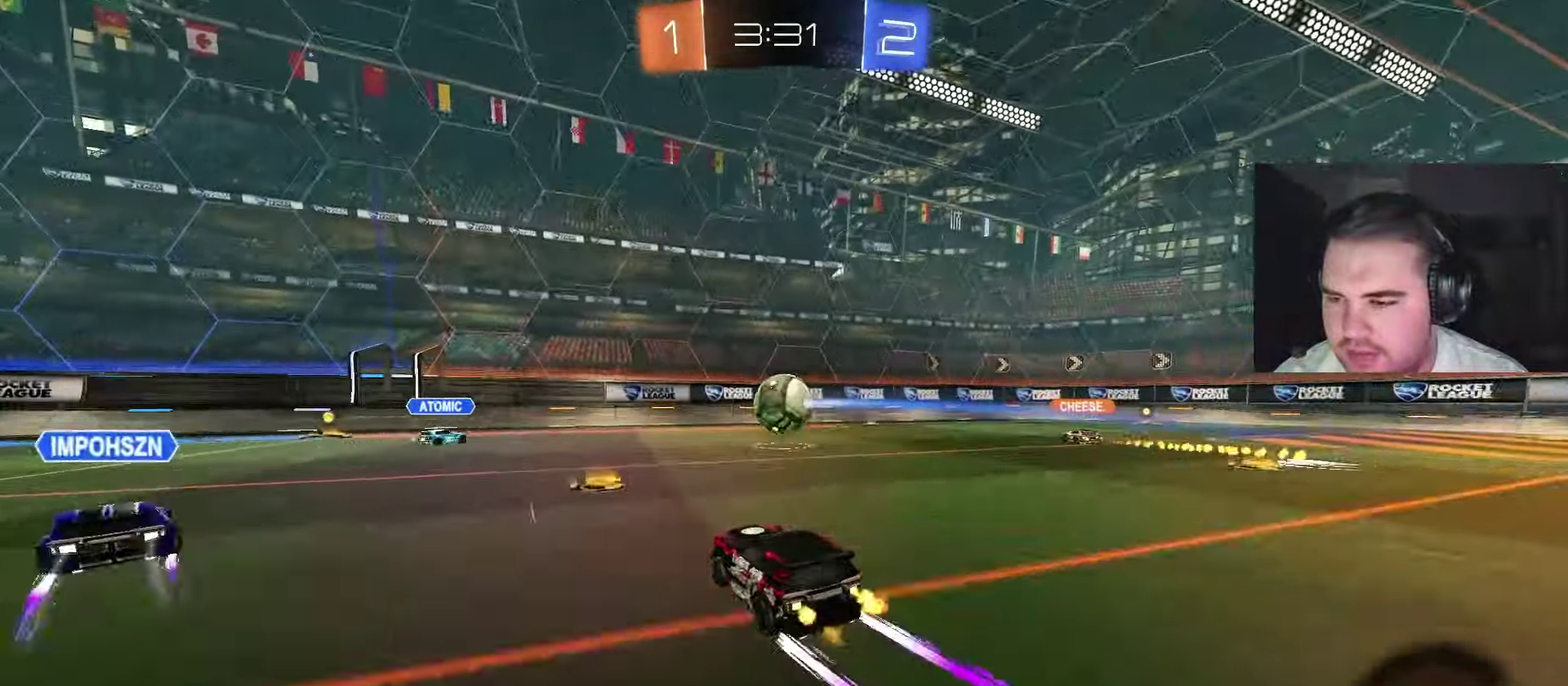
{"buttons": ["CIRCLE", "R2"], "left_stick": "center", "right_stick": "center", "events": [[317, "CIRCLE", "down"], [333, "left_stick", "center"], [383, "TRIANGLE", "down"], [500, "TRIANGLE", "up"]]}
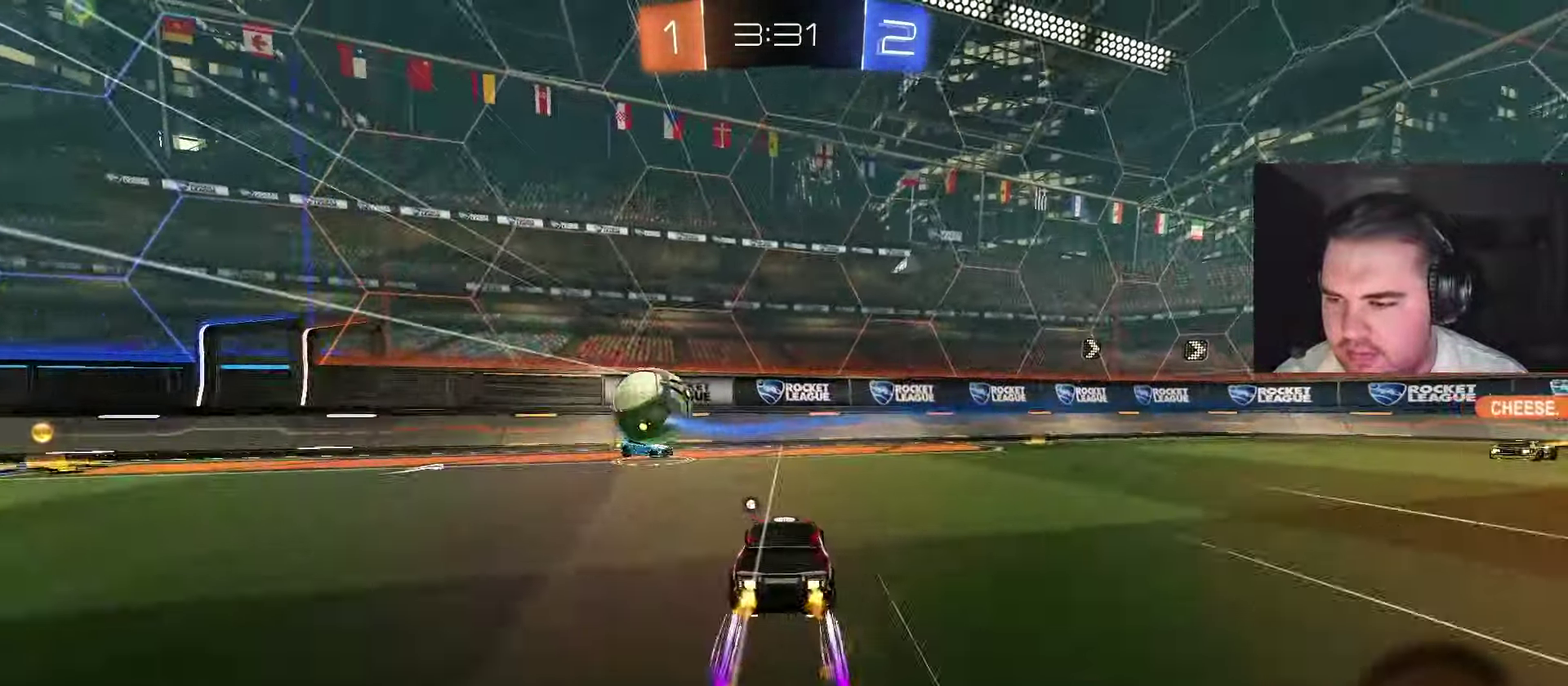
{"buttons": ["R2"], "left_stick": "right", "right_stick": "center", "events": [[50, "CIRCLE", "up"], [133, "left_stick", "up-right"], [183, "left_stick", "up-left"], [267, "R2", "up"], [300, "left_stick", "right"], [350, "R2", "down"]]}
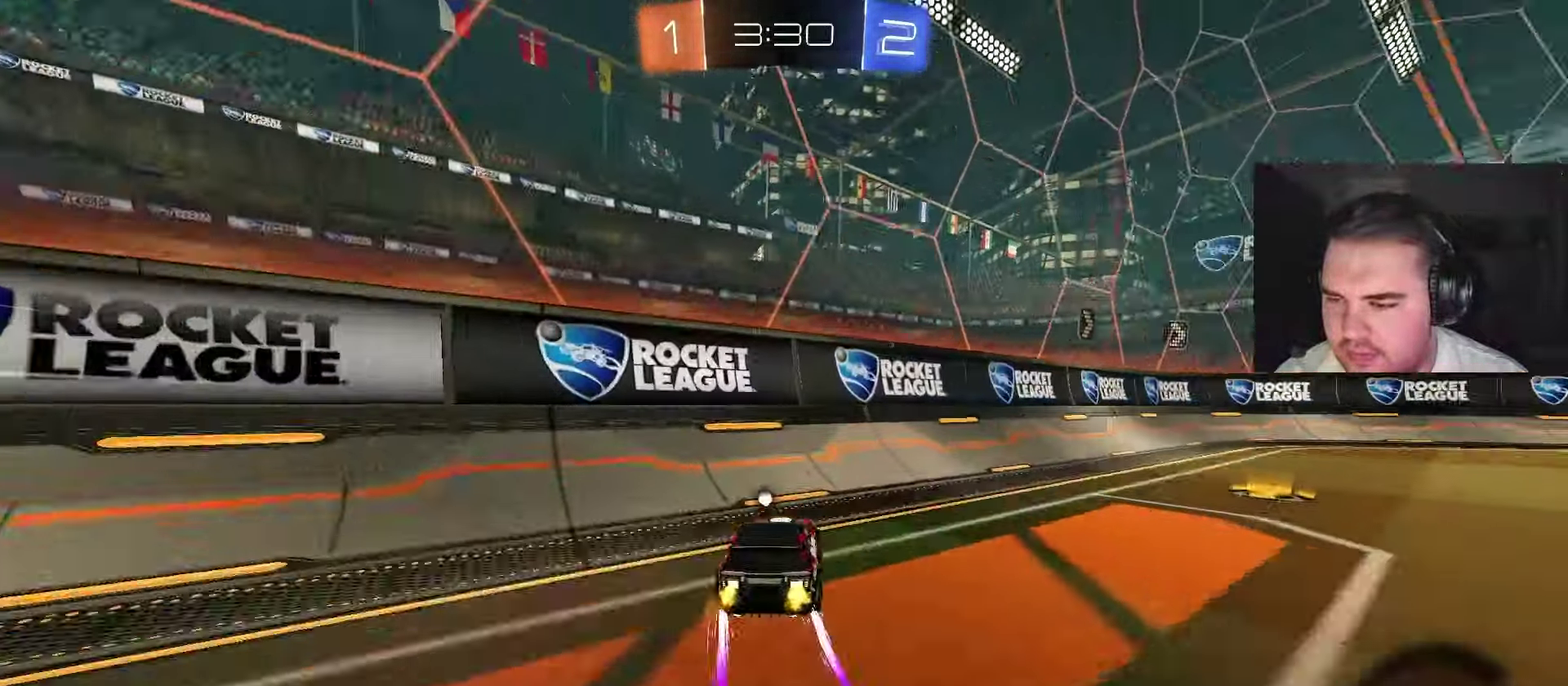
{"buttons": ["R2"], "left_stick": "right", "right_stick": "center", "events": []}
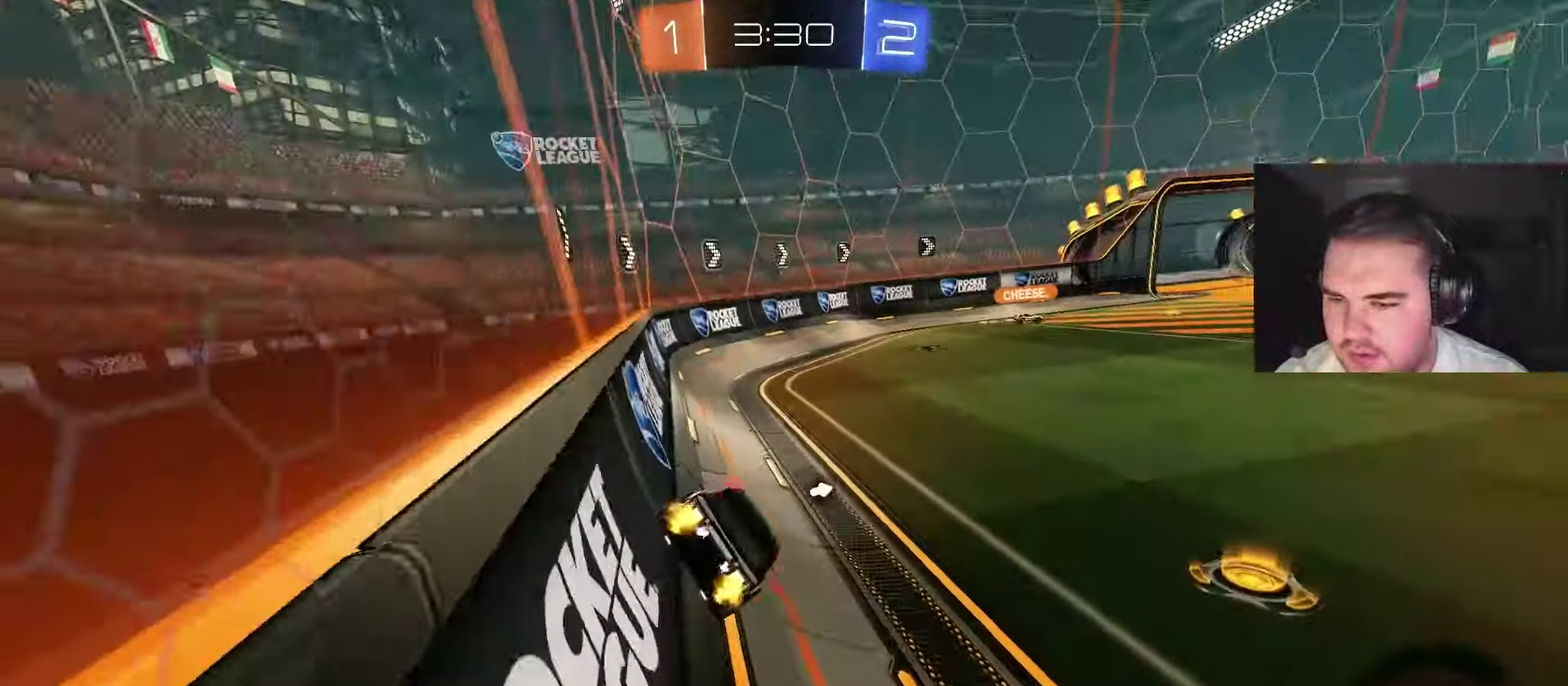
{"buttons": ["R2"], "left_stick": "center", "right_stick": "center", "events": [[50, "left_stick", "center"], [317, "left_stick", "right"], [450, "left_stick", "center"]]}
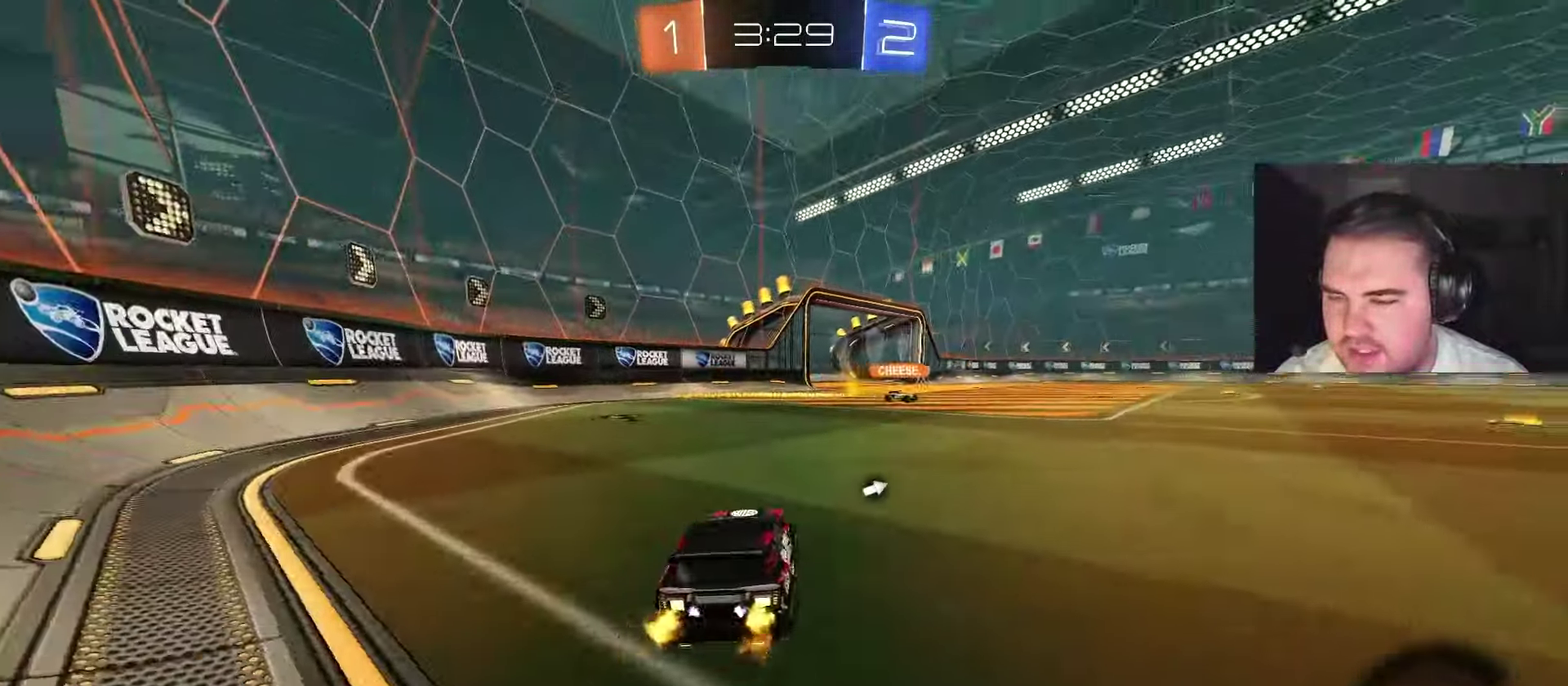
{"buttons": ["R2"], "left_stick": "center", "right_stick": "center", "events": [[350, "TRIANGLE", "down"], [483, "TRIANGLE", "up"]]}
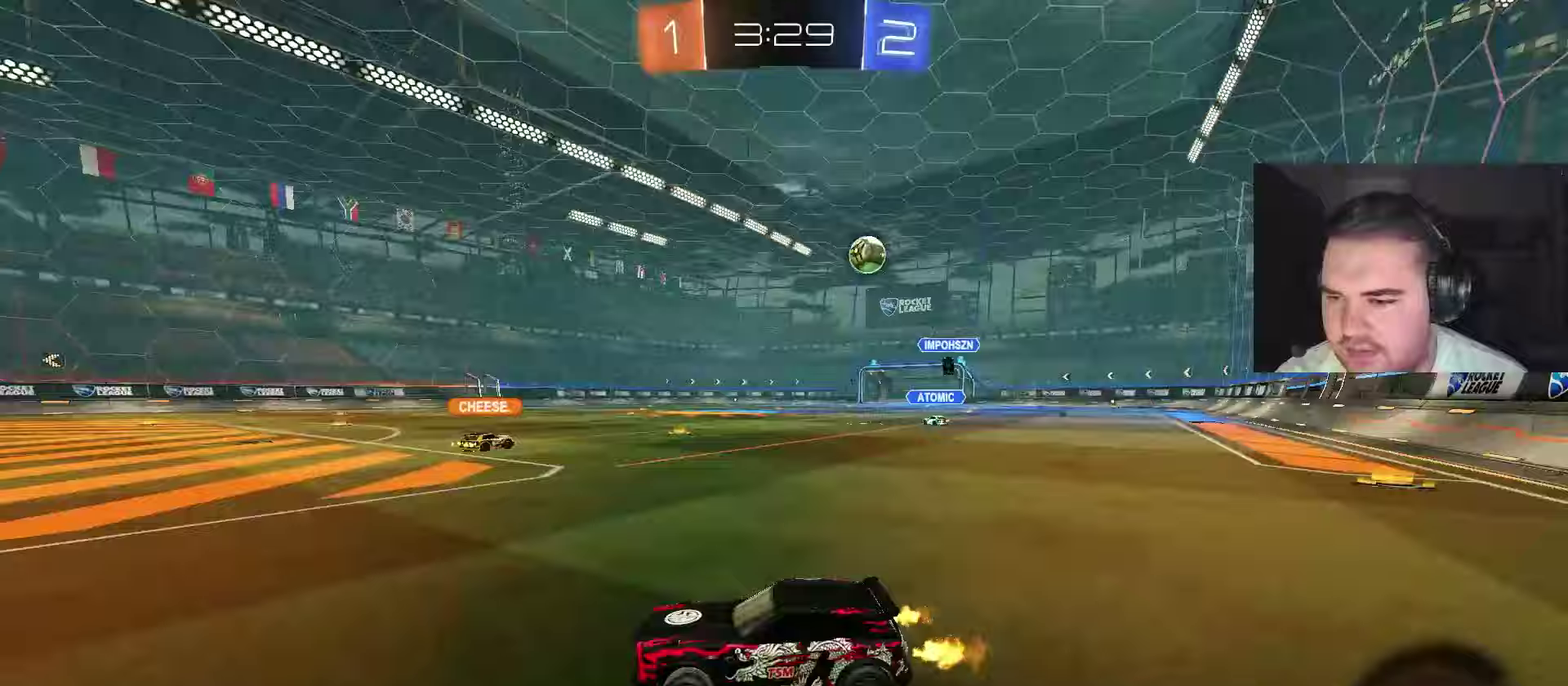
{"buttons": ["R2"], "left_stick": "center", "right_stick": "center", "events": [[333, "left_stick", "right"], [450, "left_stick", "center"]]}